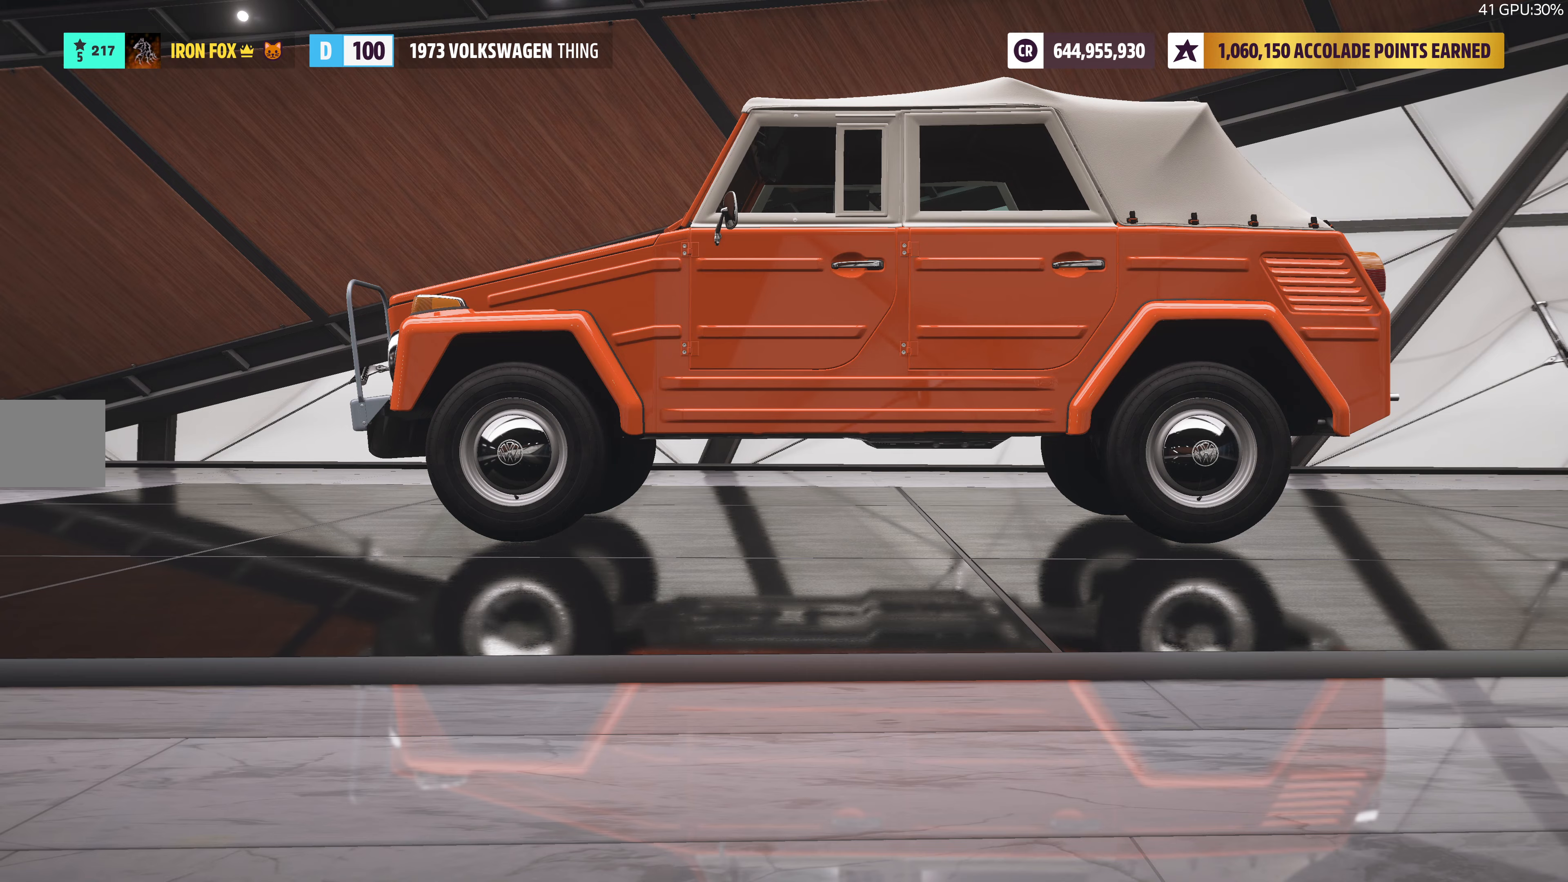
Gameplay with a controller (PlayStation layout); each line is a JSON object with the inputs held at the frame after it (dt_ms = milliseconds from this image to that frame). "events" lists button and stick changes between this image and that frame as [ms after this image, input, new state], when the widget could be followed in between.
{"dt_ms": 167, "buttons": [], "left_stick": "center", "right_stick": "center", "events": []}
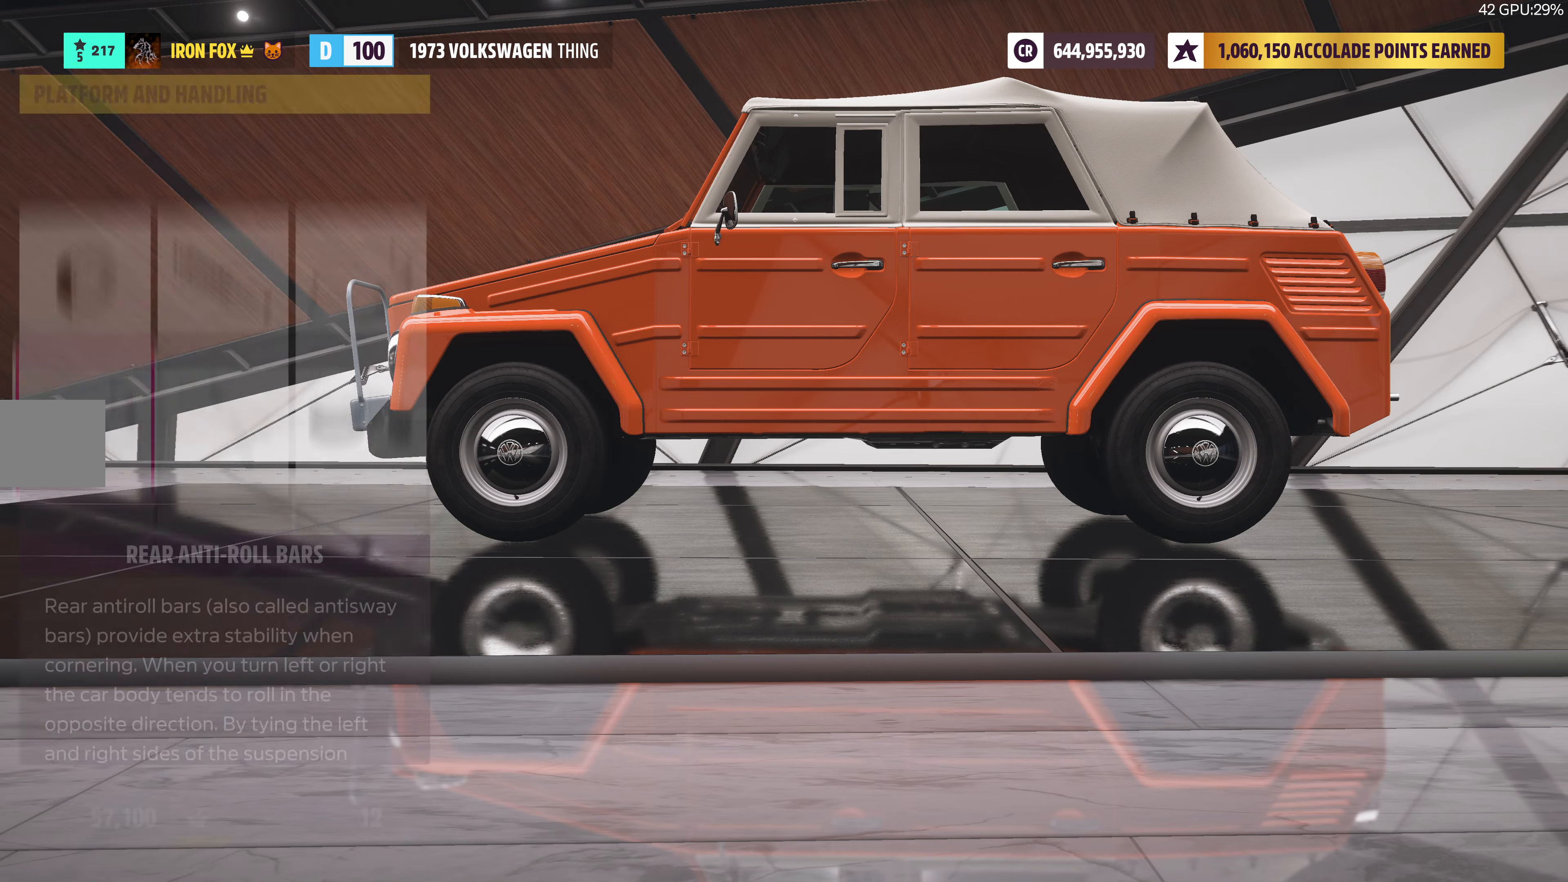
{"dt_ms": 500, "buttons": [], "left_stick": "center", "right_stick": "center", "events": [[66, "DPAD_RIGHT", "down"], [183, "DPAD_RIGHT", "up"], [233, "CROSS", "down"], [383, "CROSS", "up"]]}
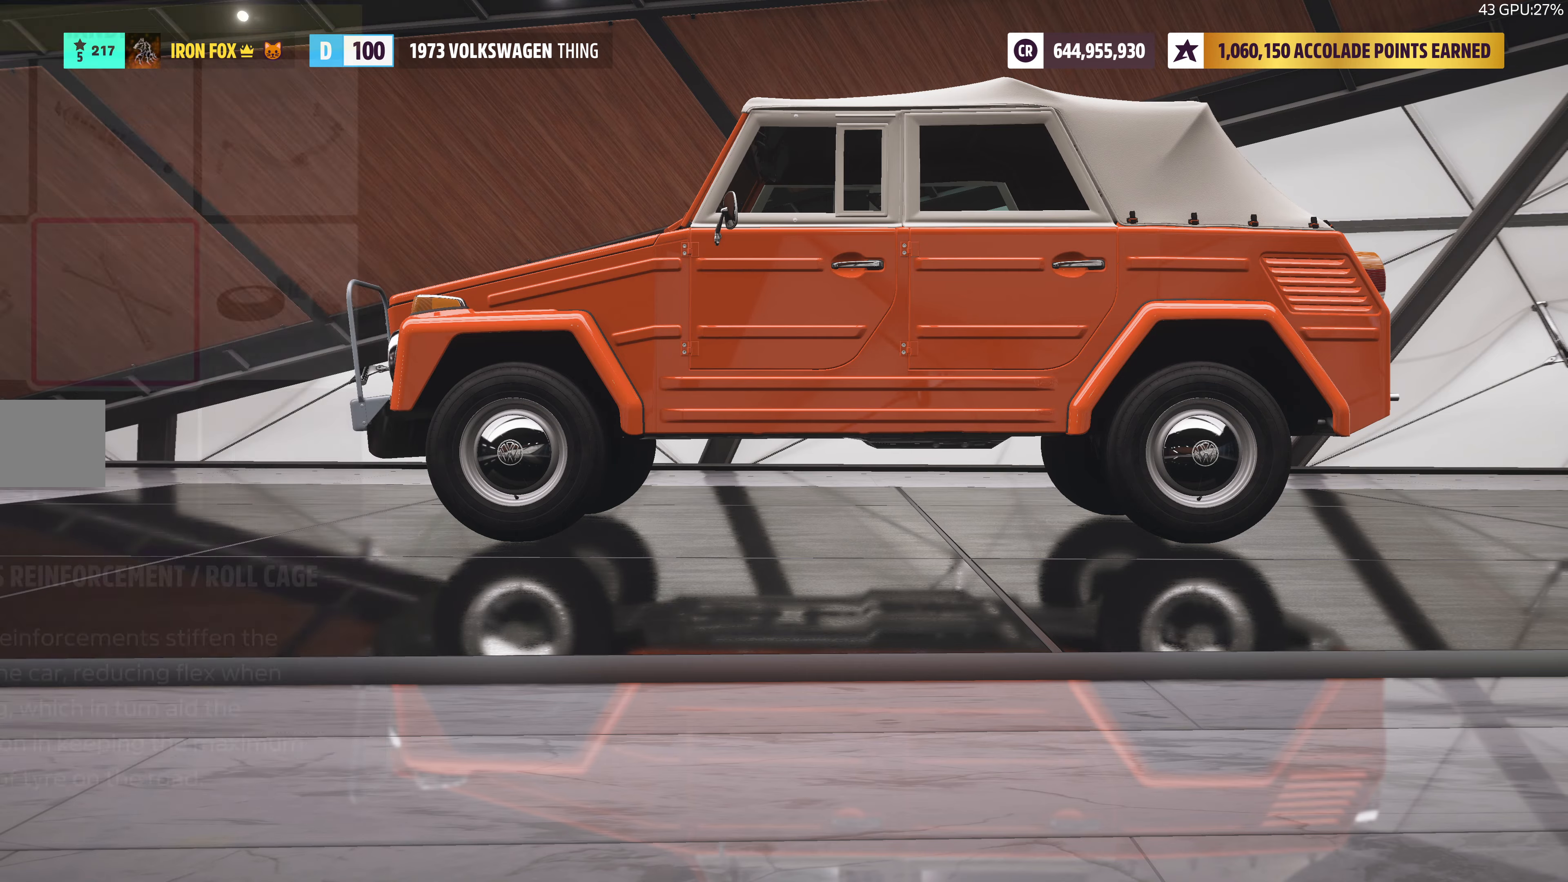
{"dt_ms": 500, "buttons": ["DPAD_RIGHT"], "left_stick": "center", "right_stick": "center", "events": [[400, "DPAD_RIGHT", "down"]]}
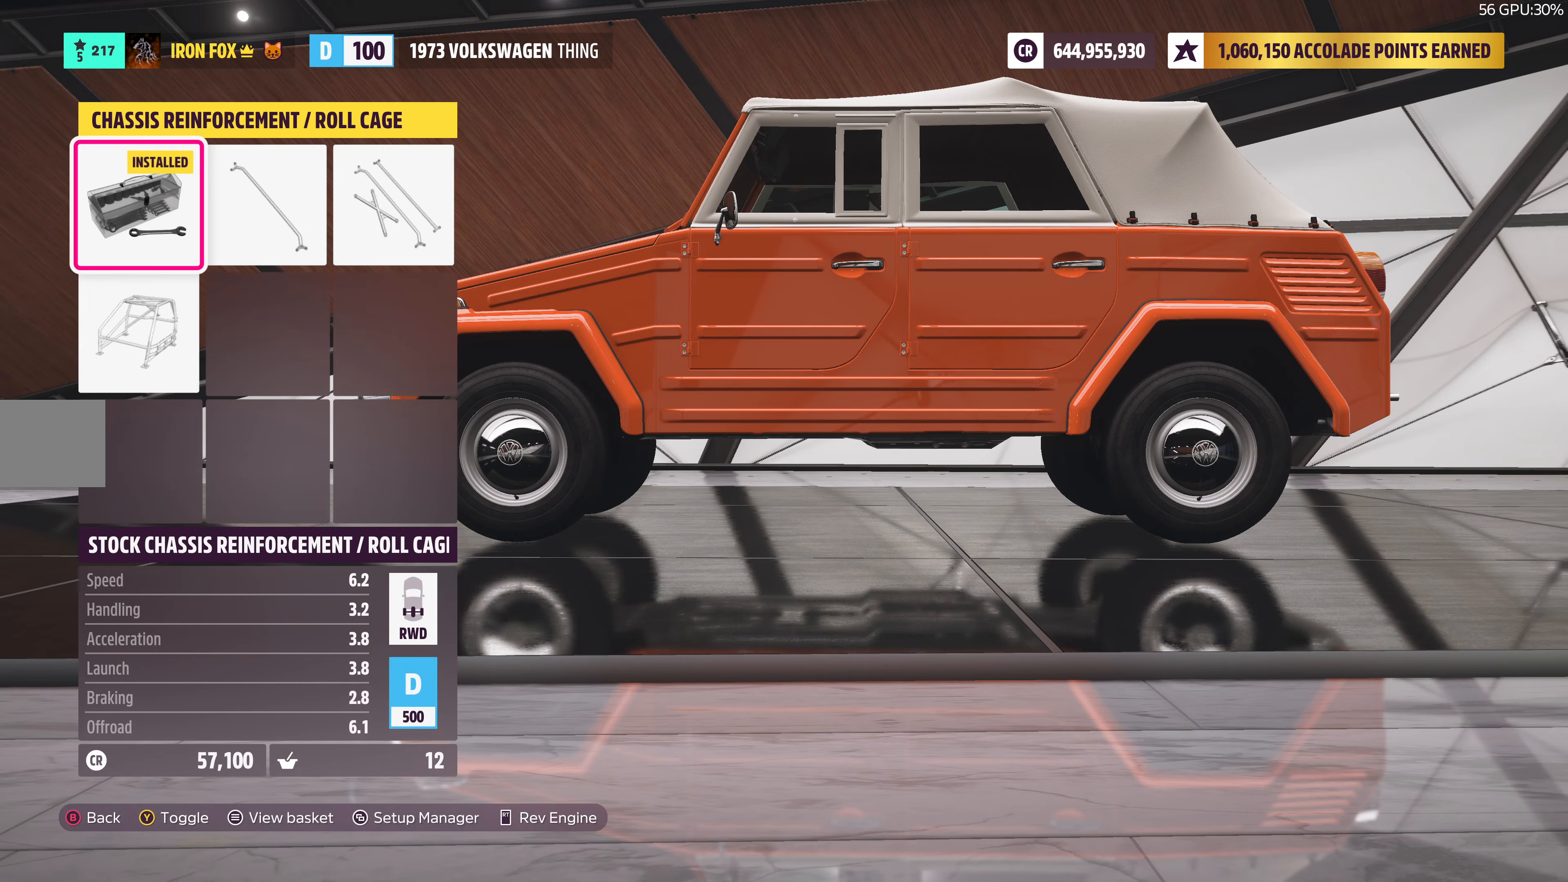
{"dt_ms": 500, "buttons": [], "left_stick": "center", "right_stick": "center", "events": [[50, "DPAD_RIGHT", "up"], [300, "DPAD_RIGHT", "down"], [466, "DPAD_RIGHT", "up"]]}
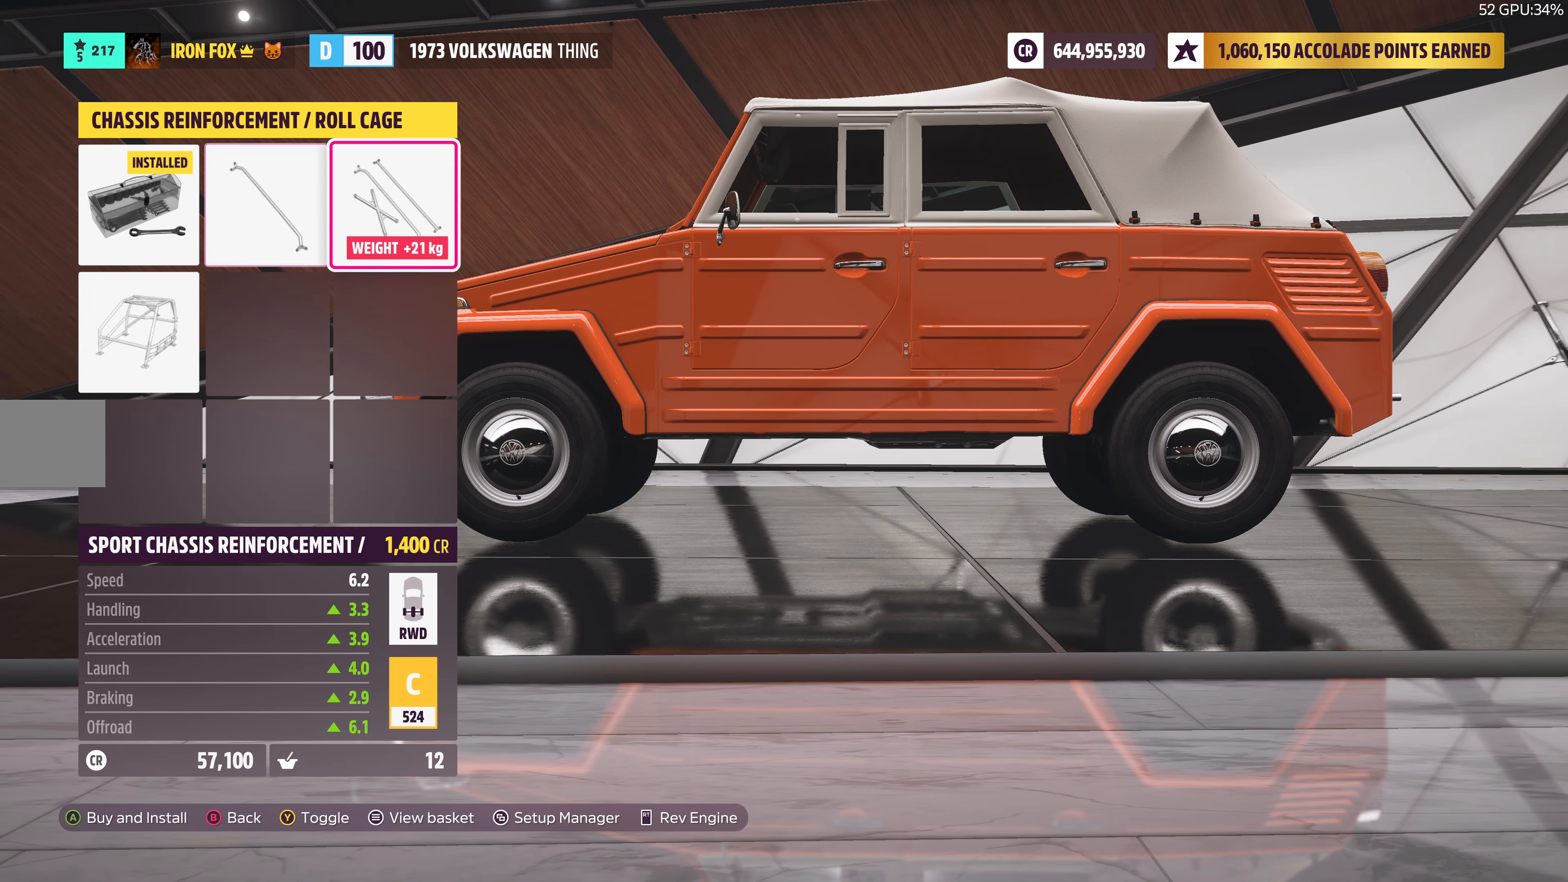
{"dt_ms": 500, "buttons": ["CIRCLE"], "left_stick": "center", "right_stick": "center", "events": [[150, "DPAD_DOWN", "down"], [300, "DPAD_DOWN", "up"], [433, "CIRCLE", "down"]]}
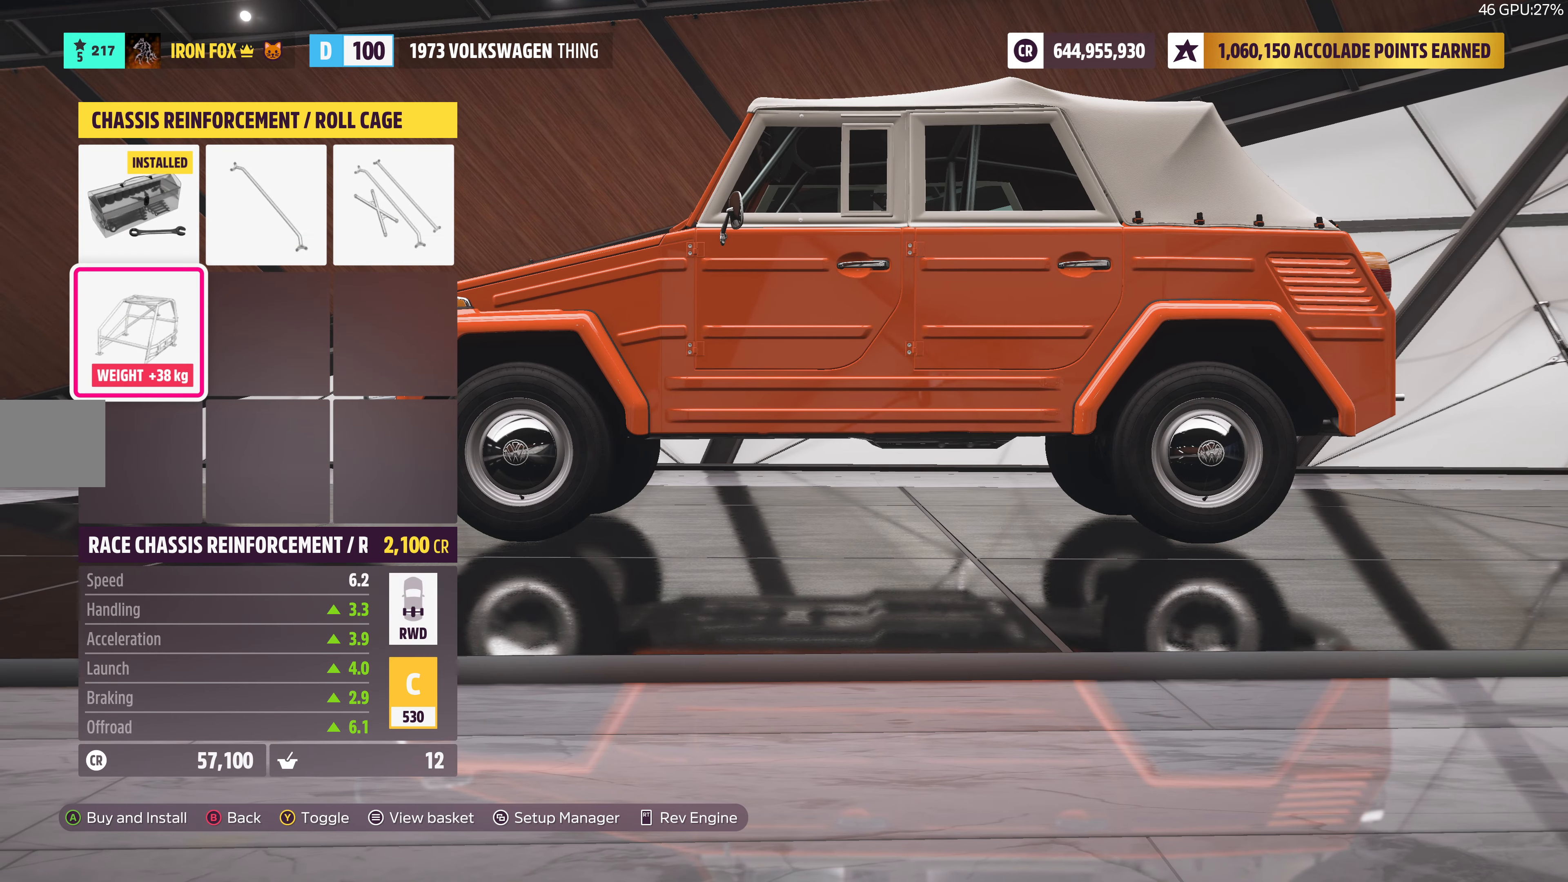
{"dt_ms": 500, "buttons": [], "left_stick": "center", "right_stick": "center", "events": [[116, "CIRCLE", "up"]]}
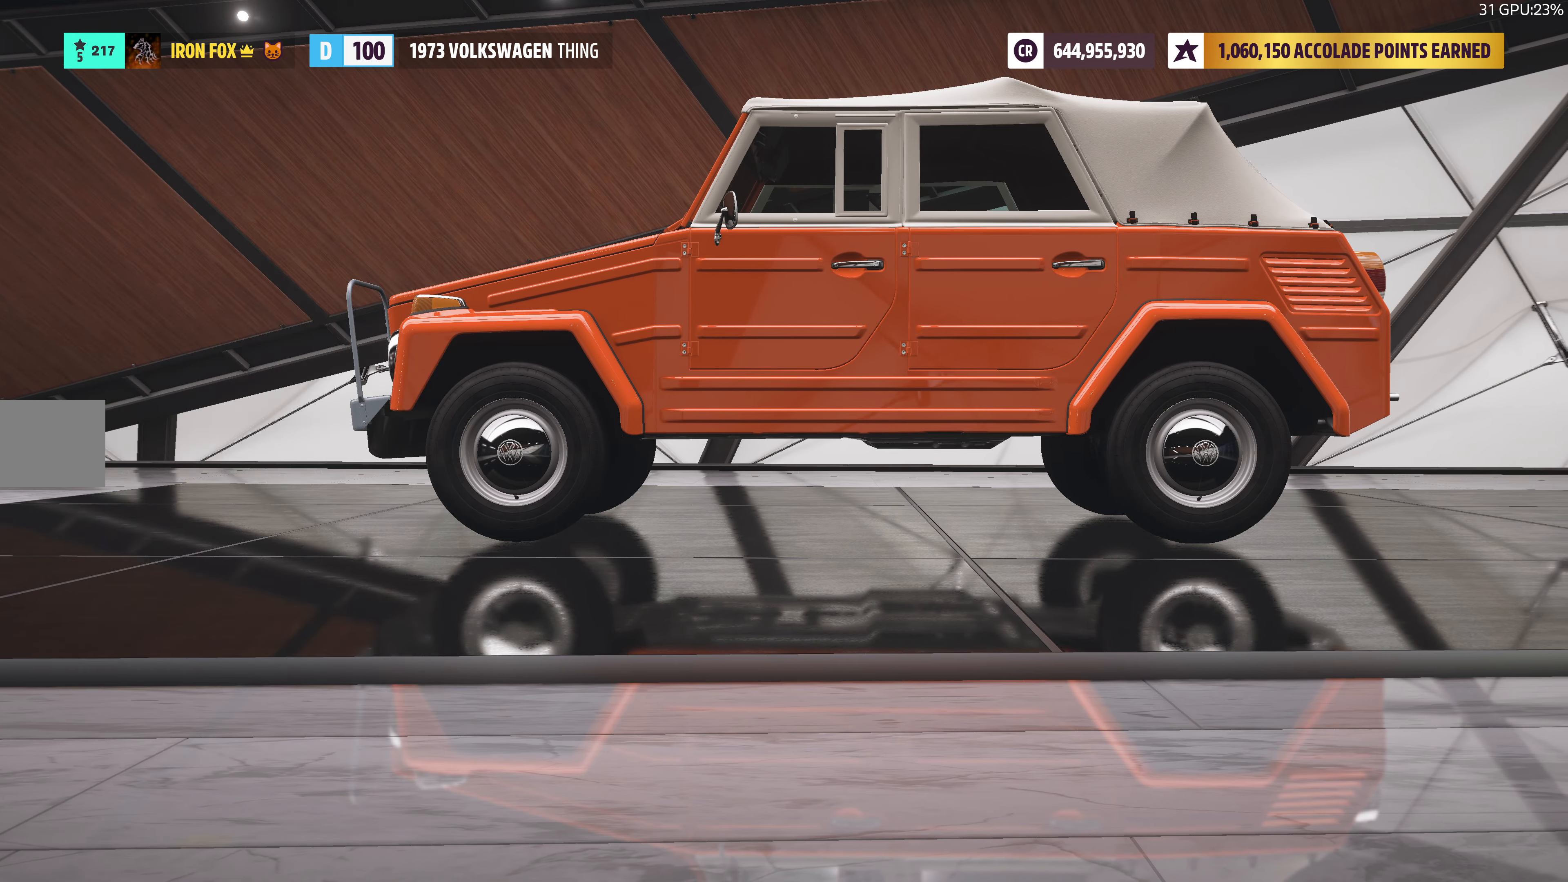
{"dt_ms": 500, "buttons": ["CIRCLE"], "left_stick": "center", "right_stick": "center", "events": [[433, "CIRCLE", "down"]]}
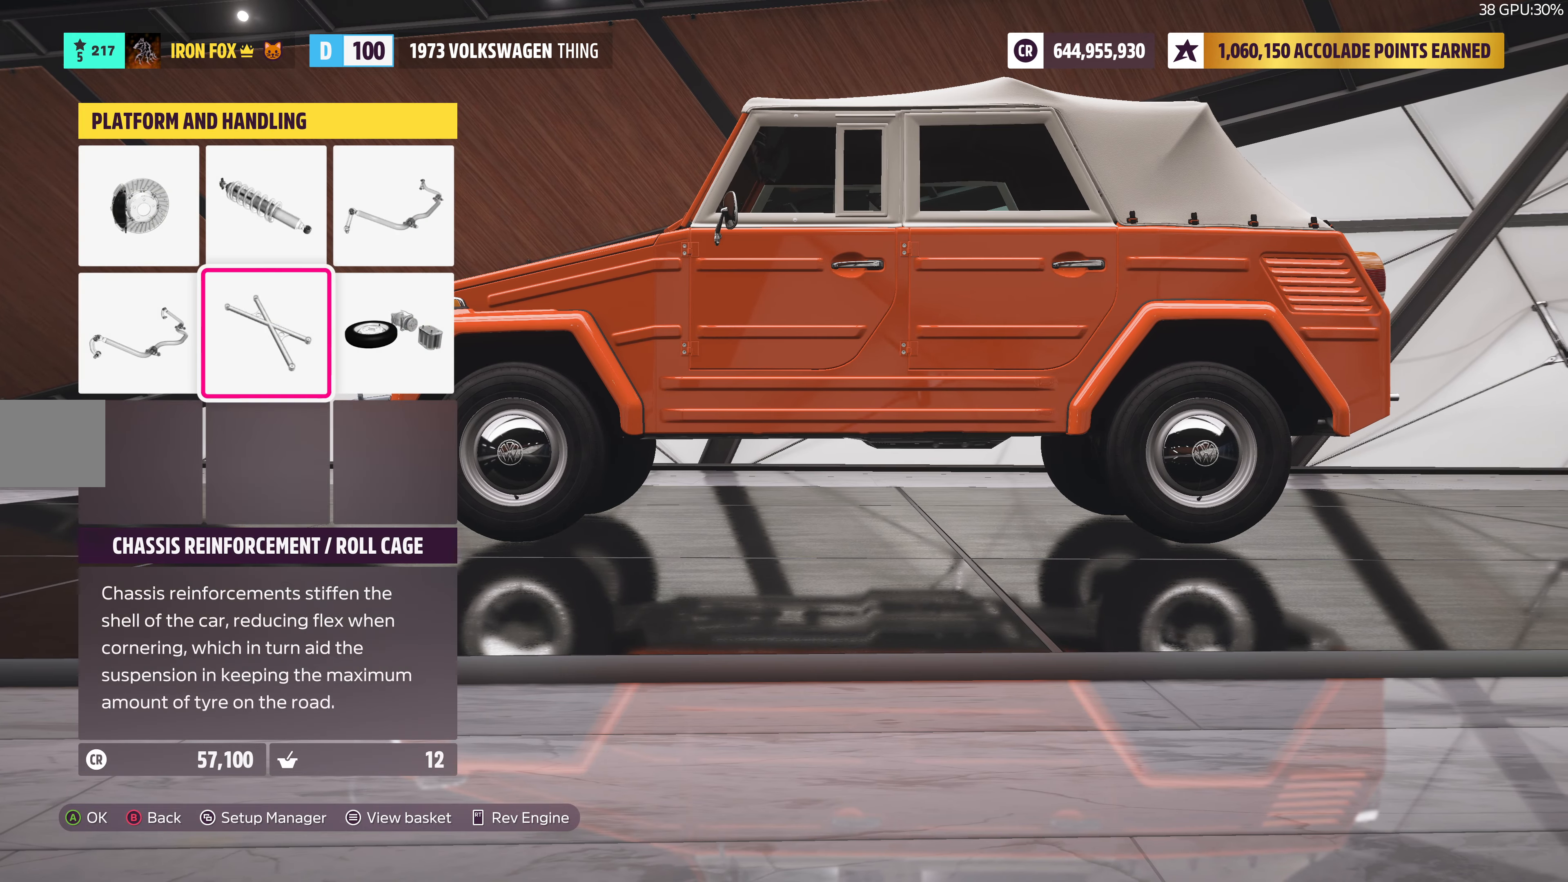
{"dt_ms": 500, "buttons": [], "left_stick": "center", "right_stick": "center", "events": [[66, "CIRCLE", "up"]]}
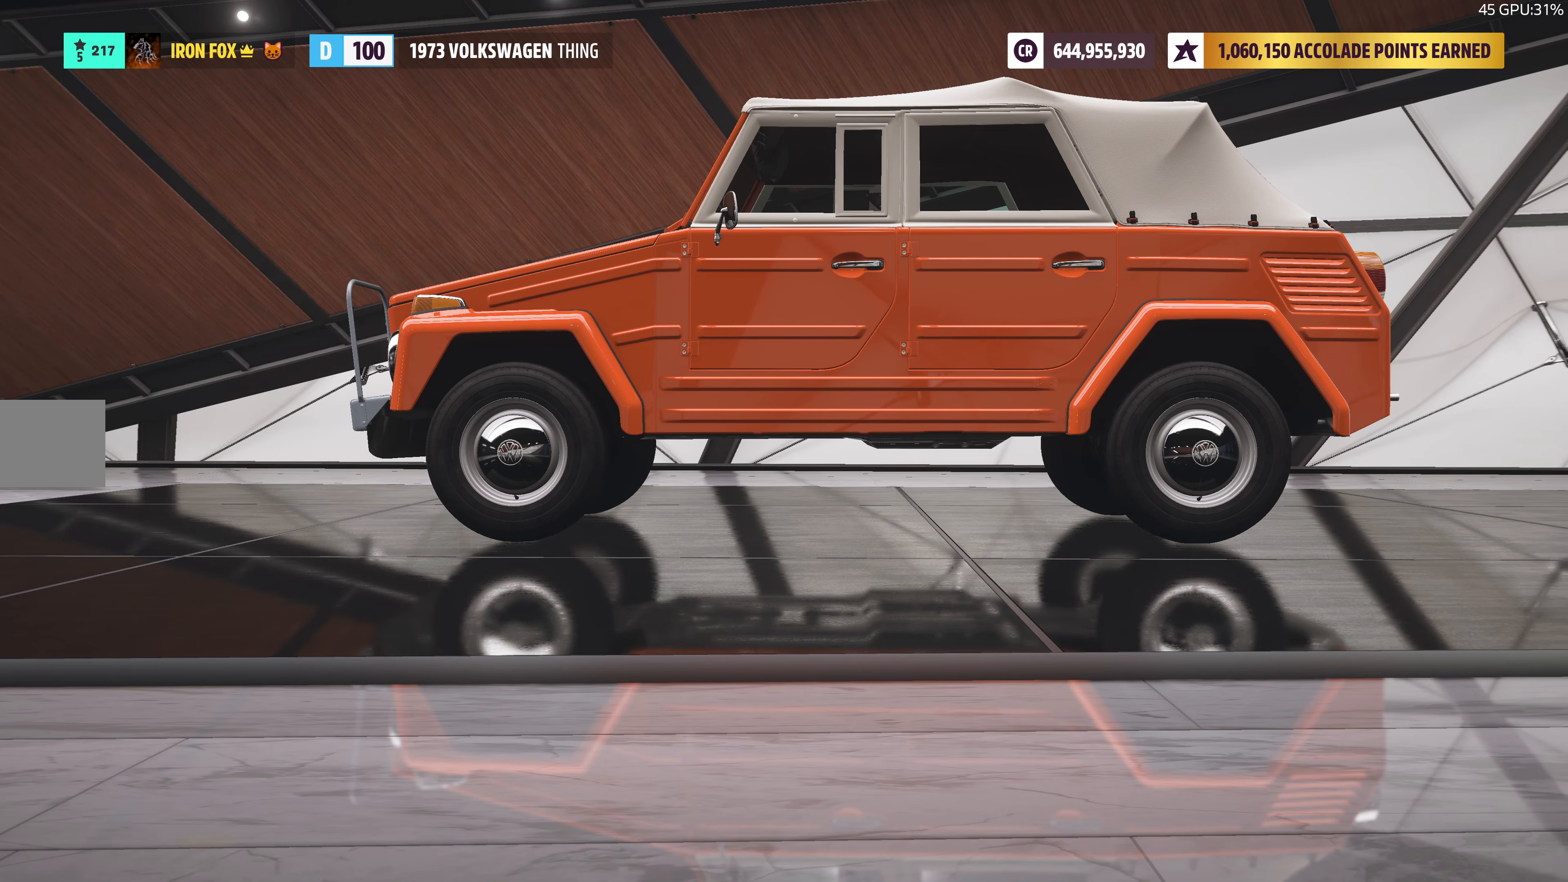
{"dt_ms": 500, "buttons": ["DPAD_DOWN"], "left_stick": "center", "right_stick": "center", "events": [[283, "DPAD_LEFT", "down"], [400, "DPAD_LEFT", "up"], [500, "DPAD_DOWN", "down"]]}
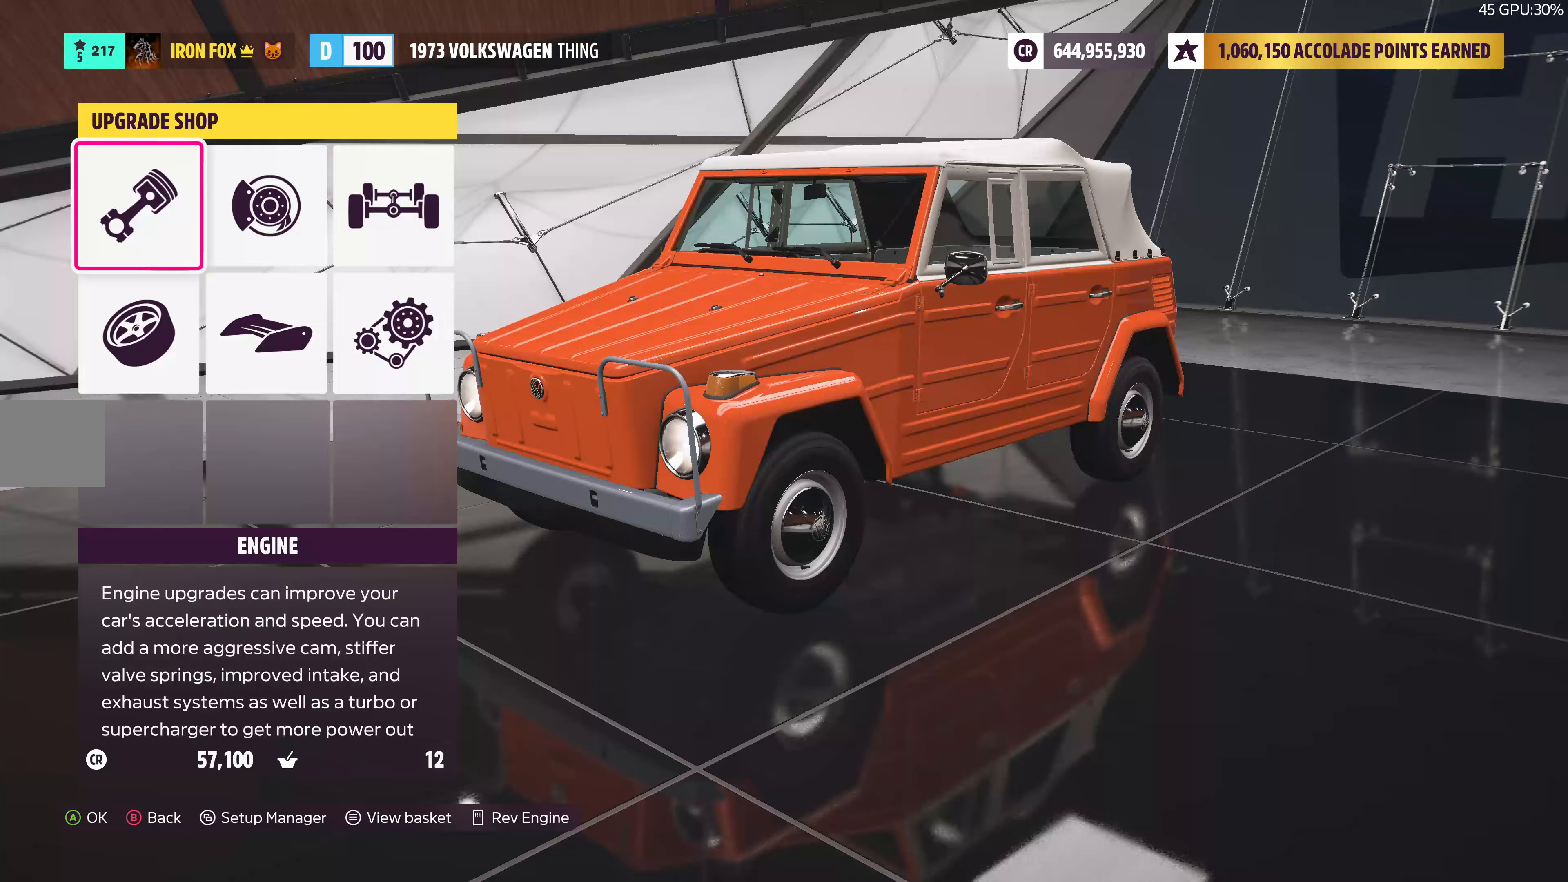
{"dt_ms": 500, "buttons": [], "left_stick": "center", "right_stick": "center", "events": [[117, "CROSS", "down"], [133, "DPAD_DOWN", "up"], [267, "CROSS", "up"]]}
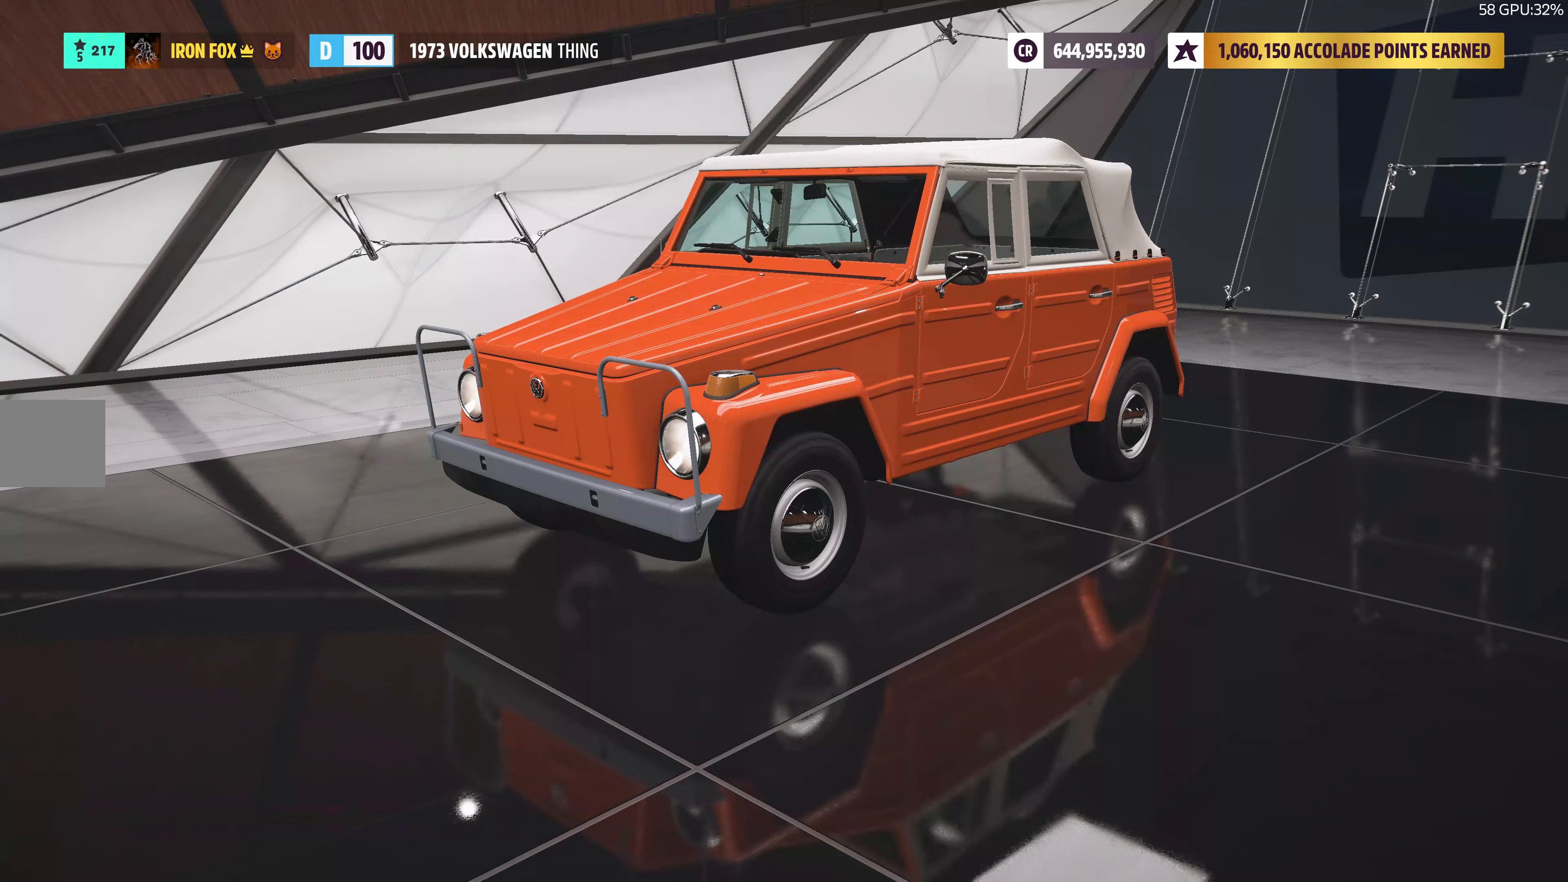
{"dt_ms": 500, "buttons": ["DPAD_RIGHT"], "left_stick": "center", "right_stick": "center", "events": [[250, "DPAD_RIGHT", "down"], [350, "DPAD_RIGHT", "up"], [433, "DPAD_RIGHT", "down"]]}
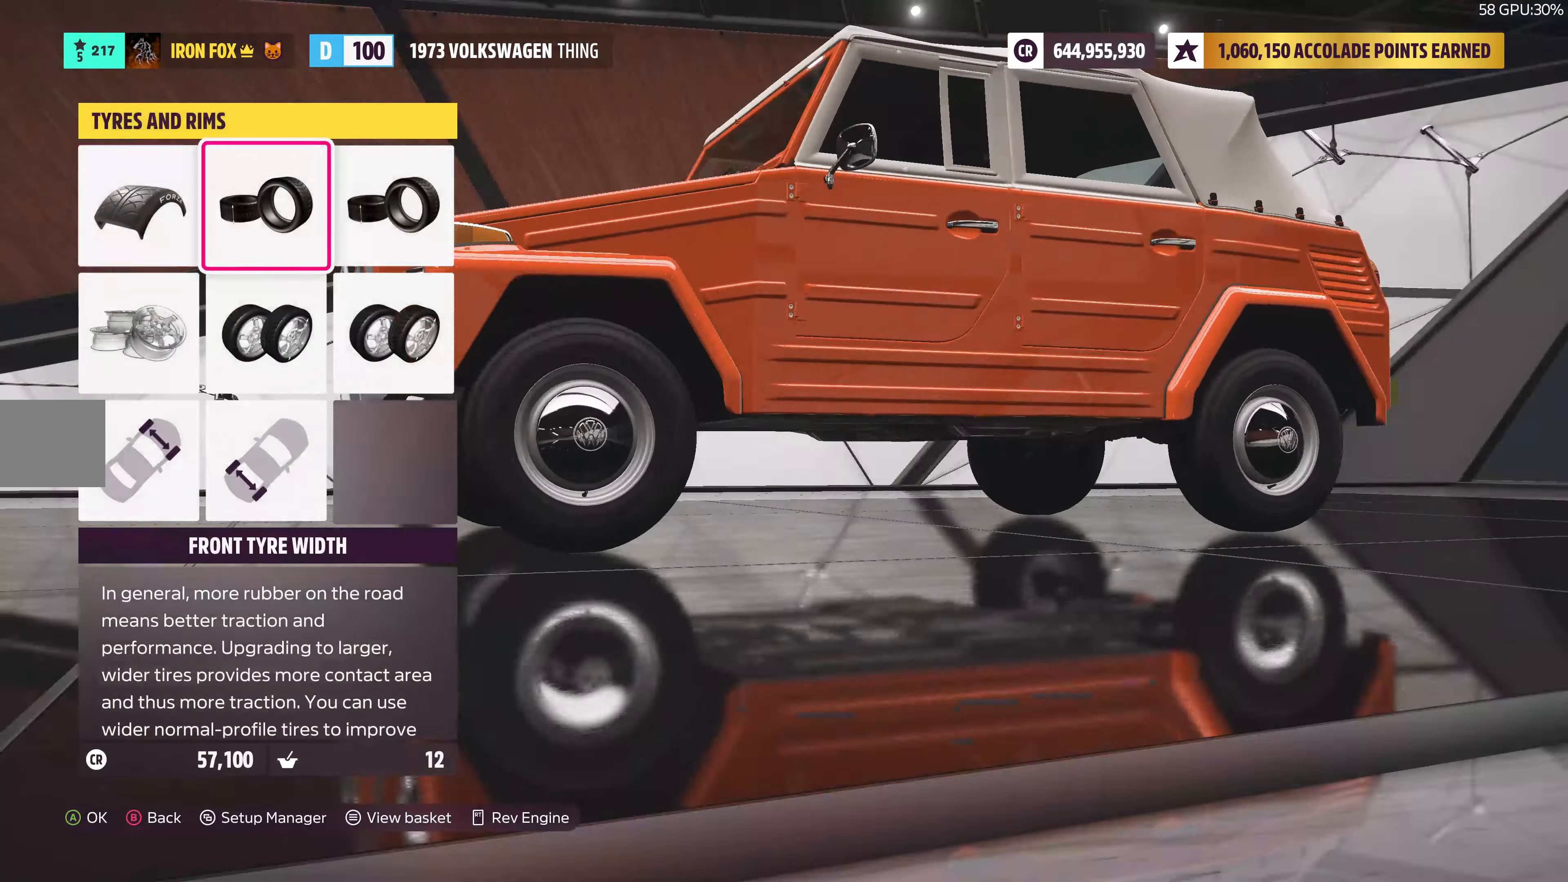
{"dt_ms": 500, "buttons": [], "left_stick": "center", "right_stick": "center", "events": [[83, "DPAD_RIGHT", "up"], [117, "CROSS", "down"], [267, "CROSS", "up"]]}
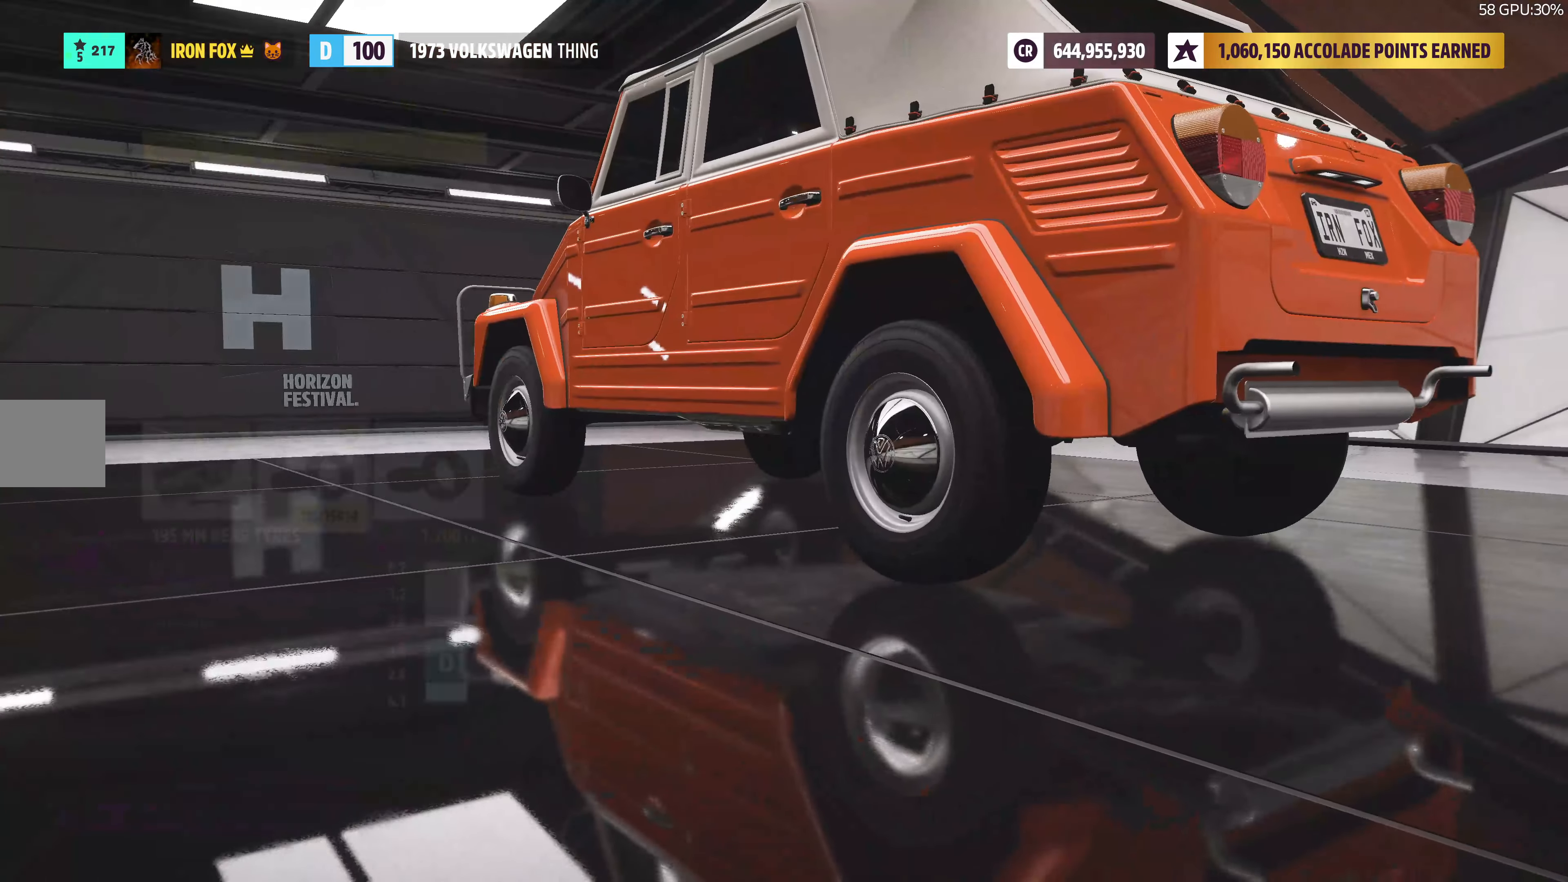
{"dt_ms": 500, "buttons": [], "left_stick": "center", "right_stick": "center", "events": [[267, "DPAD_RIGHT", "down"], [400, "DPAD_RIGHT", "up"]]}